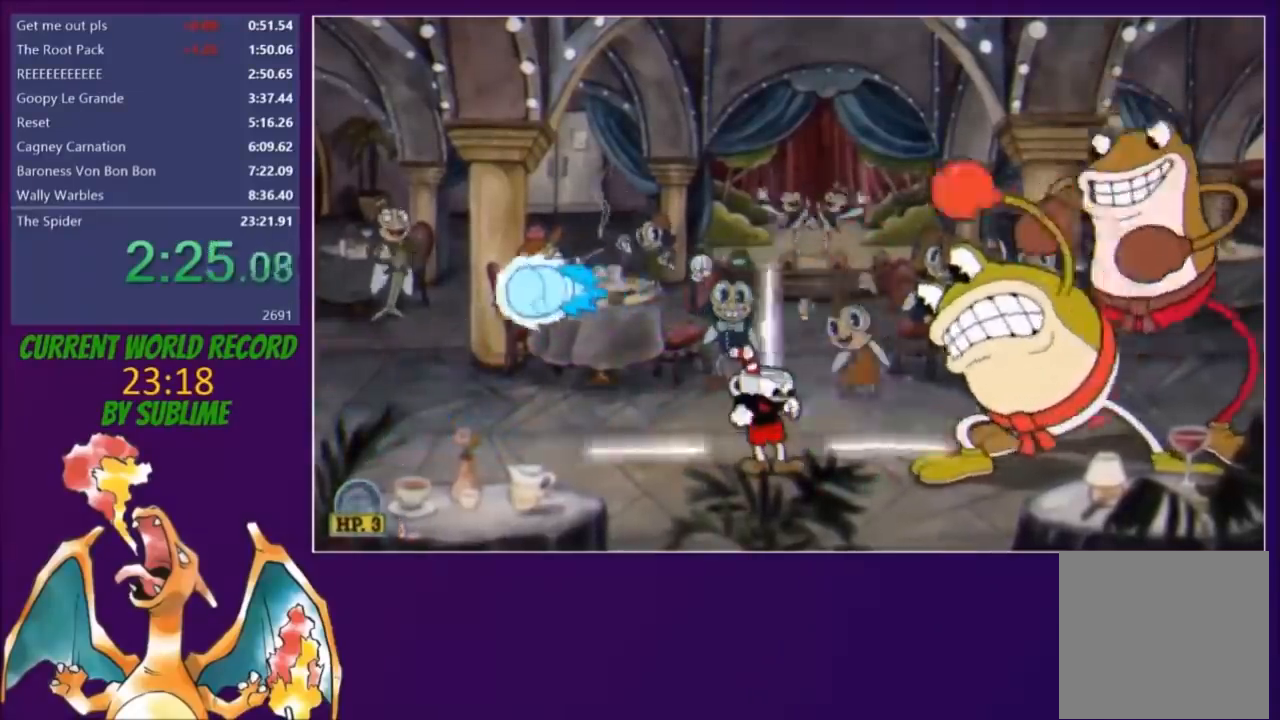
Gameplay with a controller (Xbox layout); each line is a JSON object with the inputs held at the frame after it (dt_ms = milliseconds from this image to that frame). "events" lists button and stick changes between this image and that frame as [ms after this image, input, new state], when the widget could be followed in between. Not read: L1 left_stick right_stick.
{"dt_ms": 500, "buttons": ["X", "L2", "DPAD_DOWN", "DPAD_RIGHT"]}
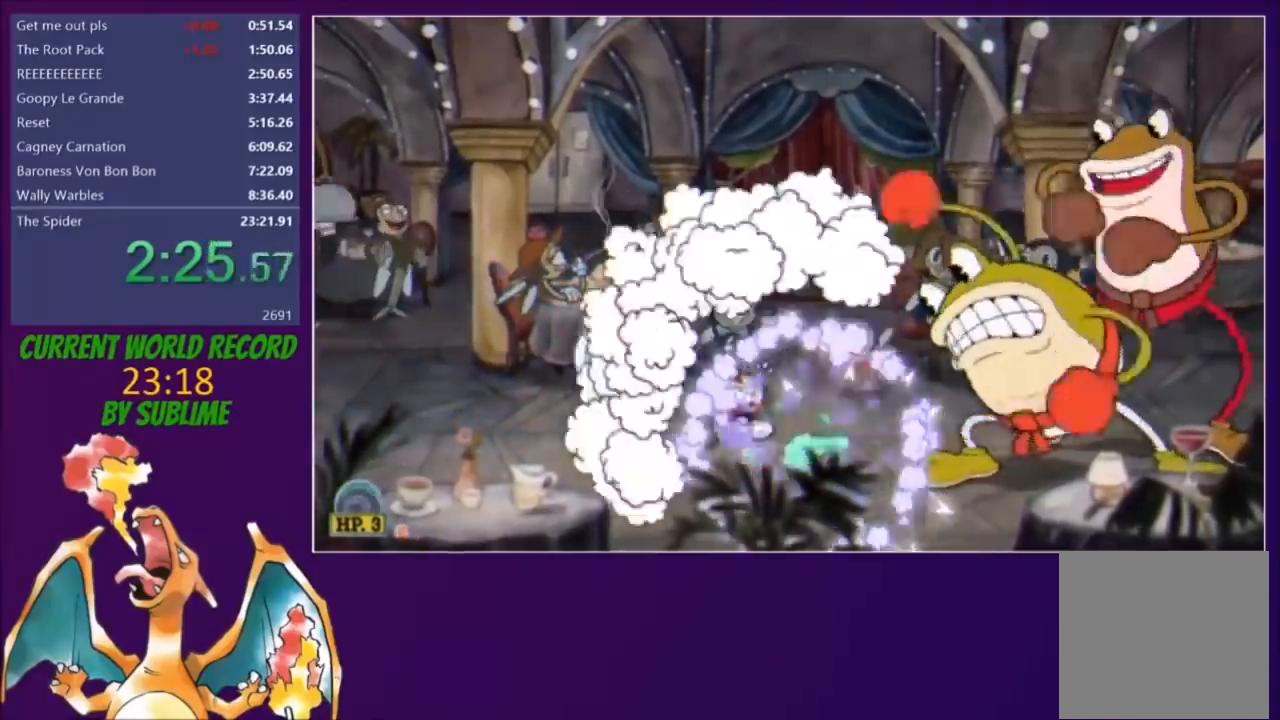
{"dt_ms": 500, "buttons": ["X", "L2"], "events": [[100, "DPAD_DOWN", "up"], [100, "DPAD_RIGHT", "up"], [100, "X", "up"], [167, "X", "down"], [233, "DPAD_RIGHT", "down"], [233, "X", "up"], [267, "X", "down"], [300, "DPAD_RIGHT", "up"], [333, "X", "up"], [367, "X", "down"], [433, "DPAD_RIGHT", "down"], [433, "X", "up"], [500, "DPAD_RIGHT", "up"], [500, "X", "down"]]}
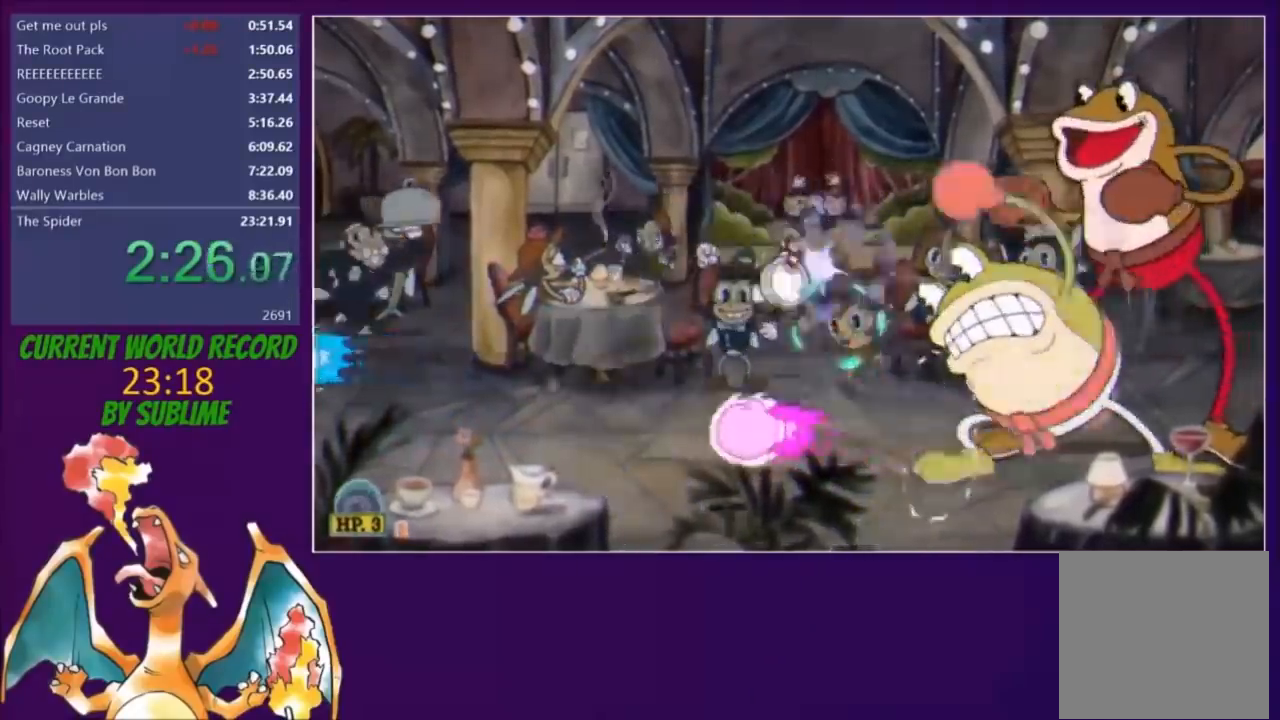
{"dt_ms": 500, "buttons": ["L2", "DPAD_RIGHT"], "events": [[67, "X", "up"], [100, "DPAD_RIGHT", "down"], [133, "X", "down"], [167, "DPAD_RIGHT", "up"], [200, "X", "up"], [267, "X", "down"], [300, "DPAD_RIGHT", "down"], [333, "X", "up"], [367, "DPAD_RIGHT", "up"], [400, "DPAD_RIGHT", "down"], [400, "X", "down"], [467, "X", "up"]]}
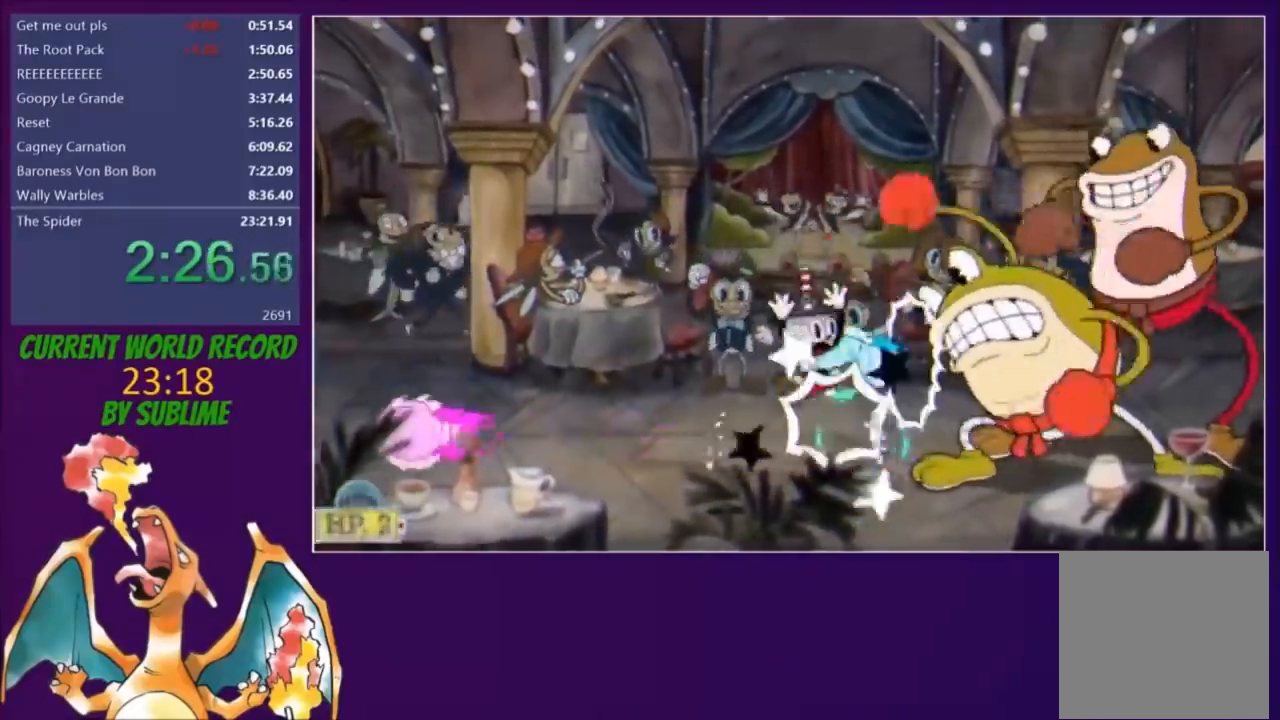
{"dt_ms": 500, "buttons": ["L2", "DPAD_UP", "DPAD_RIGHT"], "events": [[33, "X", "down"], [67, "X", "up"], [167, "X", "down"], [200, "X", "up"], [300, "X", "down"], [333, "X", "up"], [400, "X", "down"], [433, "DPAD_UP", "down"], [467, "X", "up"]]}
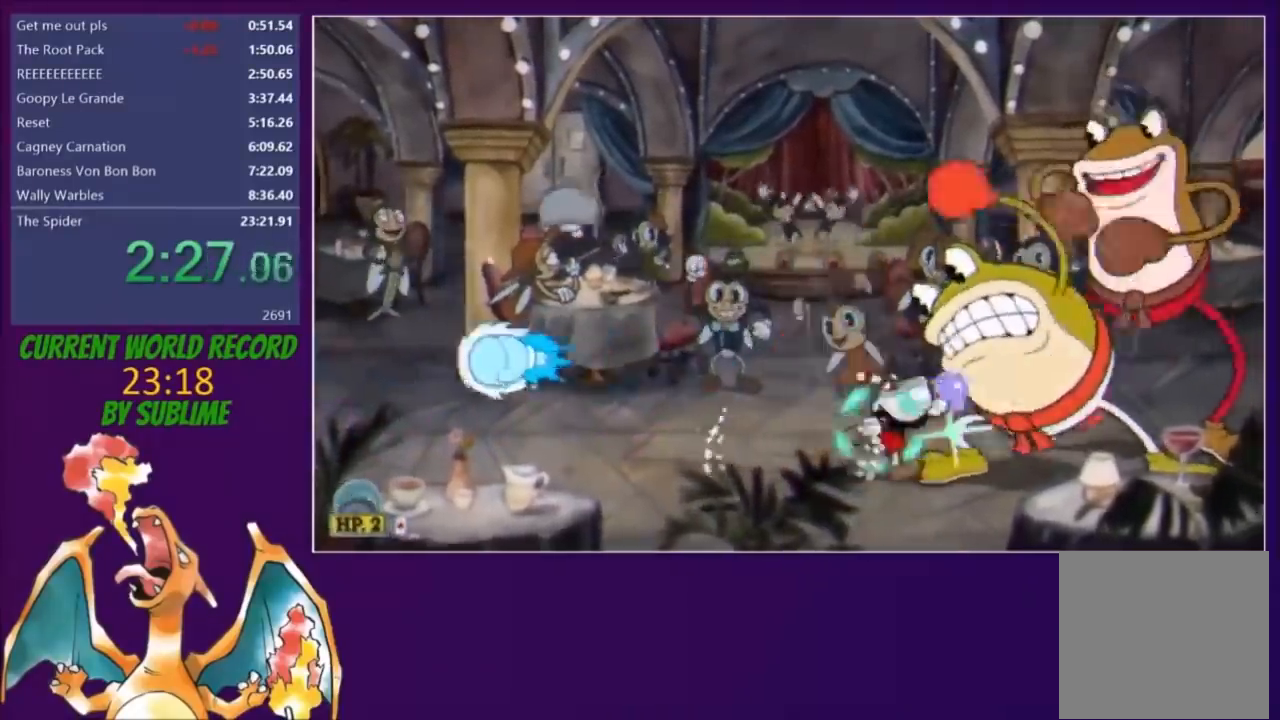
{"dt_ms": 500, "buttons": ["L2", "DPAD_UP", "DPAD_RIGHT"], "events": [[133, "X", "down"], [167, "X", "up"], [267, "X", "down"], [333, "X", "up"], [400, "X", "down"], [467, "X", "up"]]}
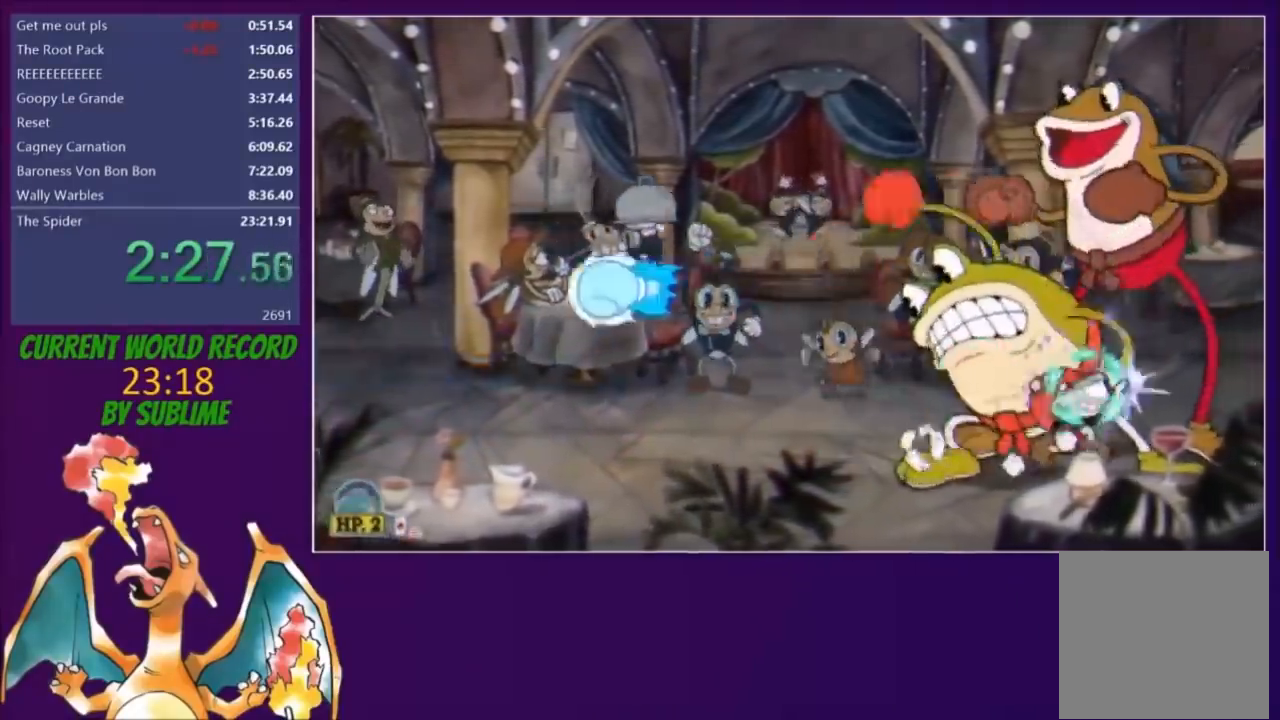
{"dt_ms": 500, "buttons": ["L2", "DPAD_UP"], "events": [[67, "X", "down"], [100, "DPAD_RIGHT", "up"], [100, "X", "up"], [200, "X", "down"], [233, "X", "up"], [300, "X", "down"], [367, "X", "up"], [433, "X", "down"], [500, "X", "up"]]}
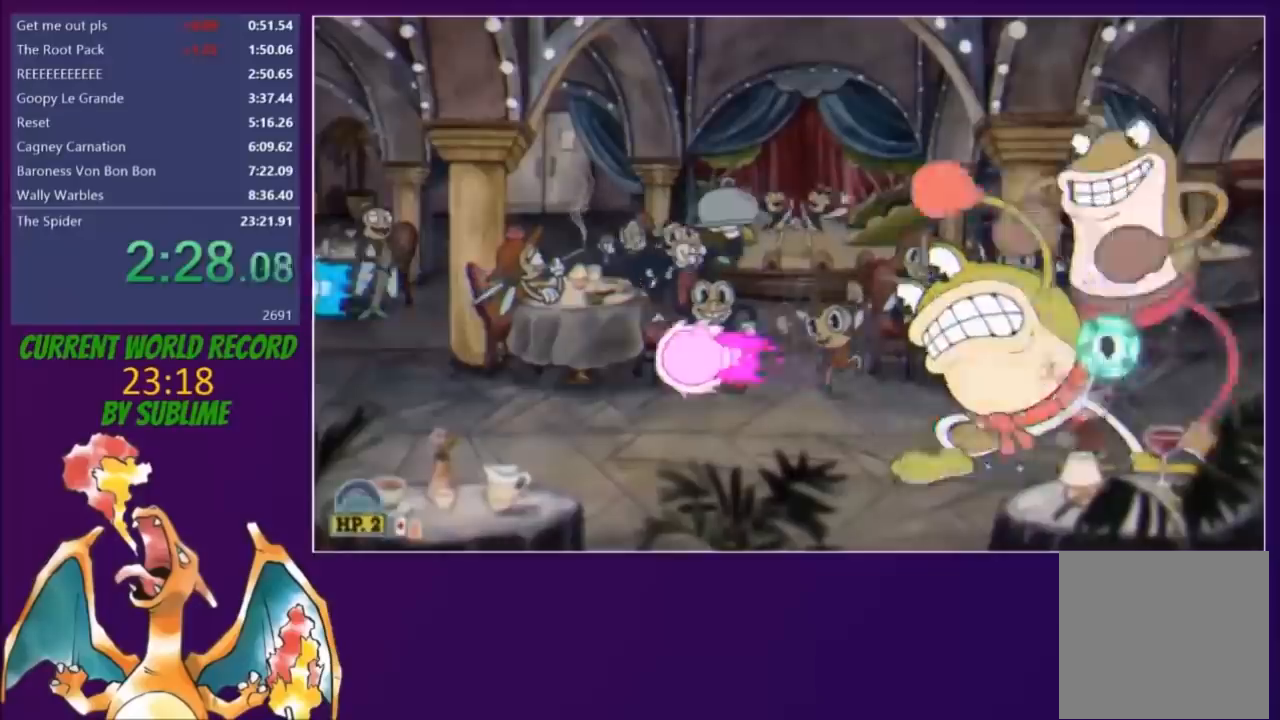
{"dt_ms": 1000, "buttons": ["L2", "DPAD_UP"]}
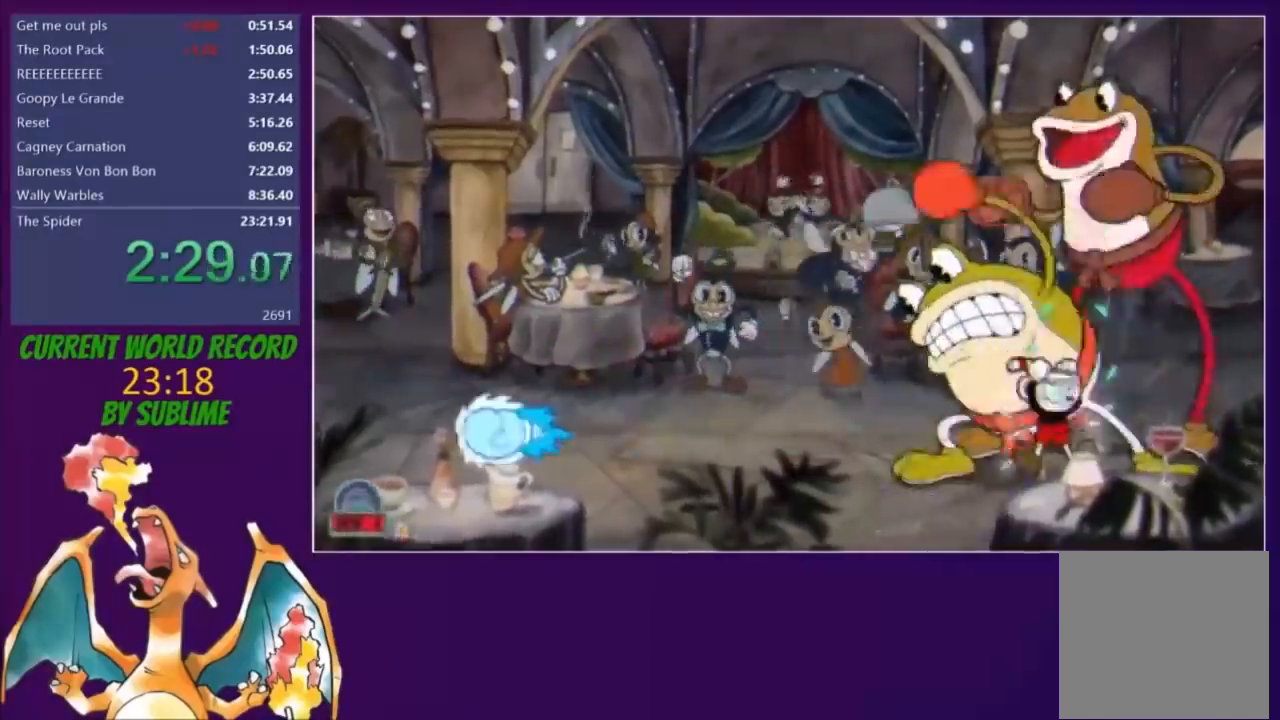
{"dt_ms": 500, "buttons": ["L2", "DPAD_UP"], "events": [[33, "X", "down"], [100, "X", "up"], [167, "X", "down"], [233, "X", "up"], [300, "X", "down"], [367, "X", "up"], [433, "X", "down"], [467, "X", "up"]]}
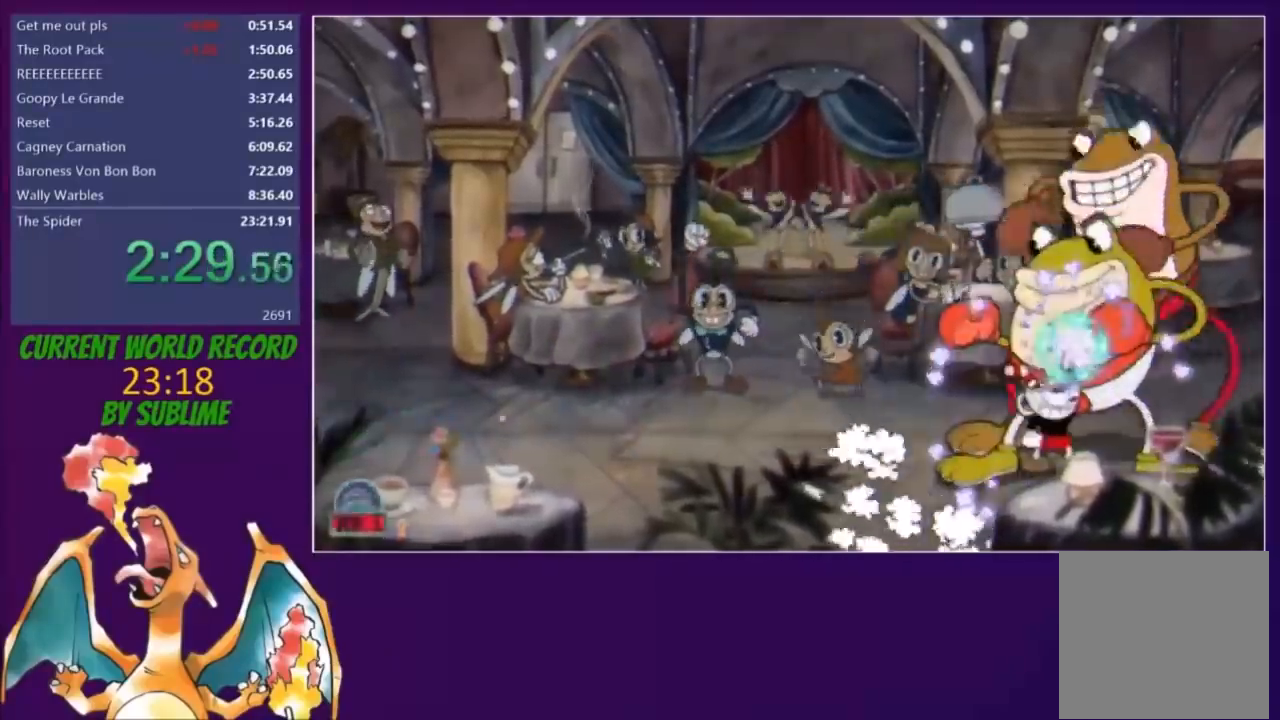
{"dt_ms": 500, "buttons": ["L2", "DPAD_LEFT"], "events": [[67, "A", "down"], [67, "X", "down"], [133, "A", "up"], [133, "X", "up"], [200, "X", "down"], [233, "X", "up"], [300, "X", "down"], [367, "X", "up"], [400, "X", "down"], [467, "DPAD_LEFT", "down"], [467, "DPAD_UP", "up"], [500, "X", "up"]]}
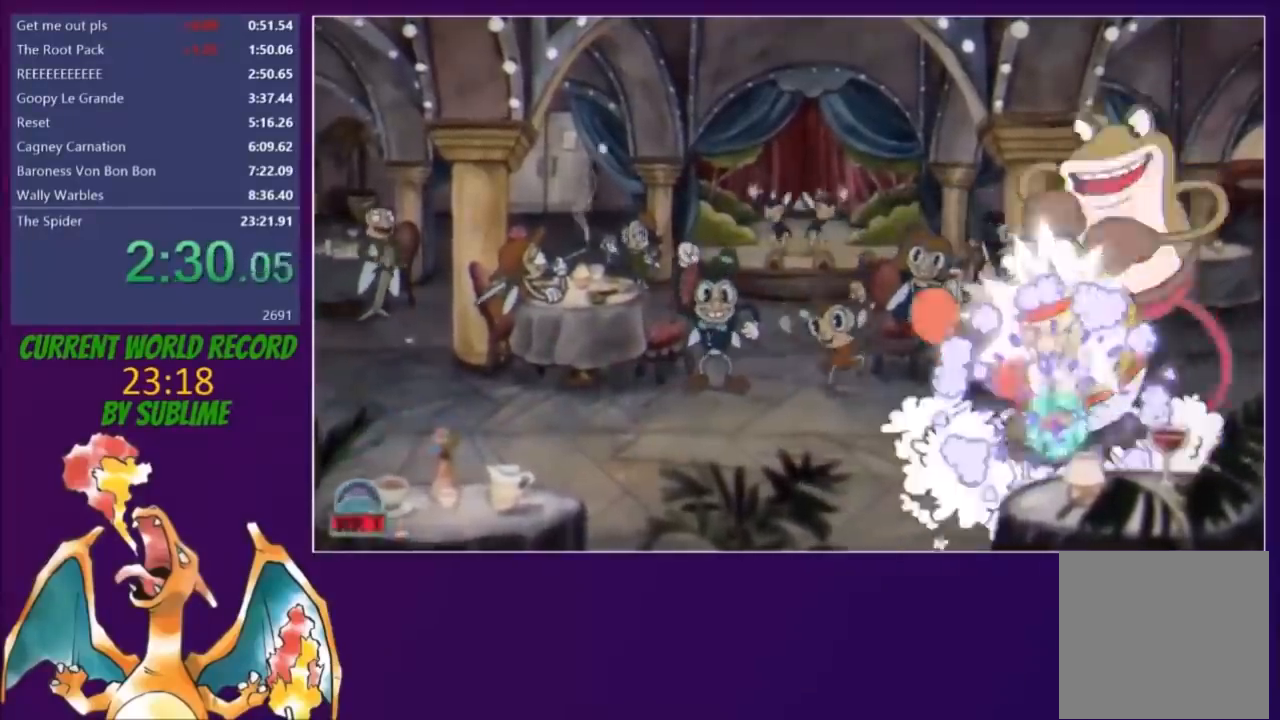
{"dt_ms": 500, "buttons": ["X", "L2", "DPAD_RIGHT"], "events": [[133, "Y", "down"], [233, "Y", "up"], [300, "DPAD_LEFT", "up"], [333, "DPAD_RIGHT", "down"], [367, "X", "down"], [433, "X", "up"], [500, "X", "down"]]}
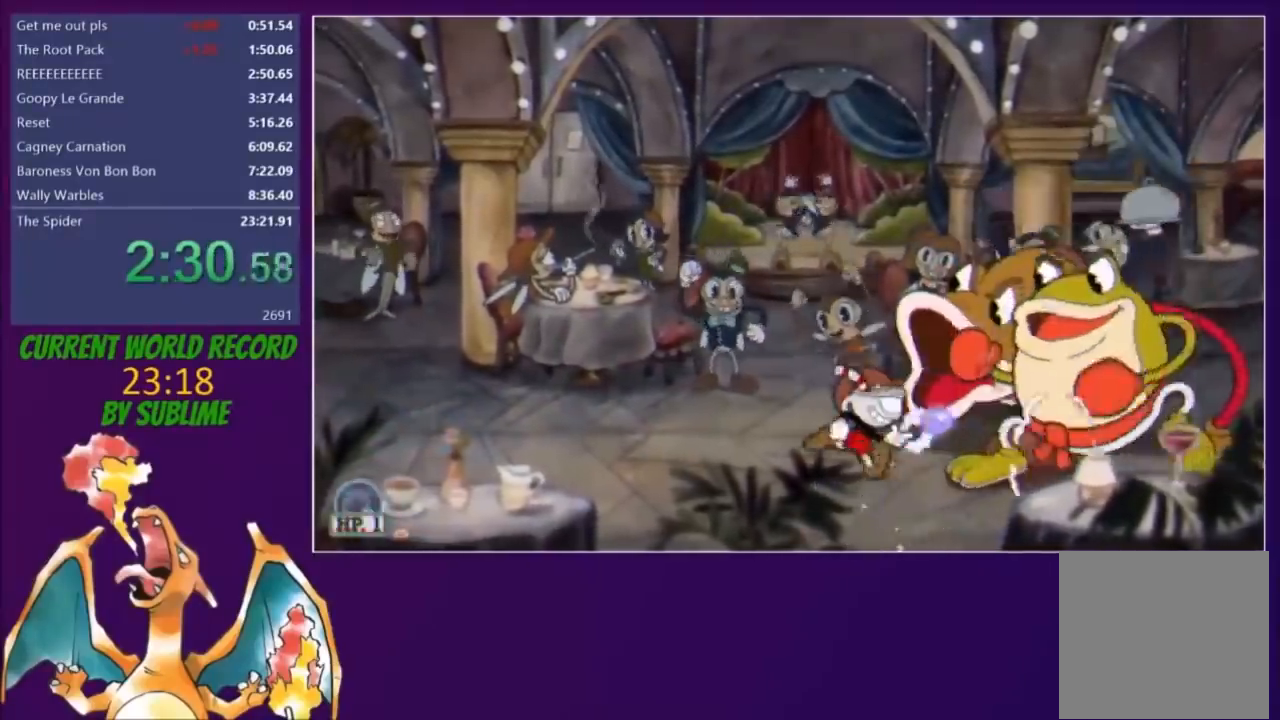
{"dt_ms": 500, "buttons": ["L2", "DPAD_DOWN"], "events": [[33, "X", "up"], [133, "X", "down"], [200, "X", "up"], [267, "X", "down"], [300, "DPAD_DOWN", "down"], [333, "DPAD_RIGHT", "up"], [333, "X", "up"], [400, "X", "down"], [467, "X", "up"]]}
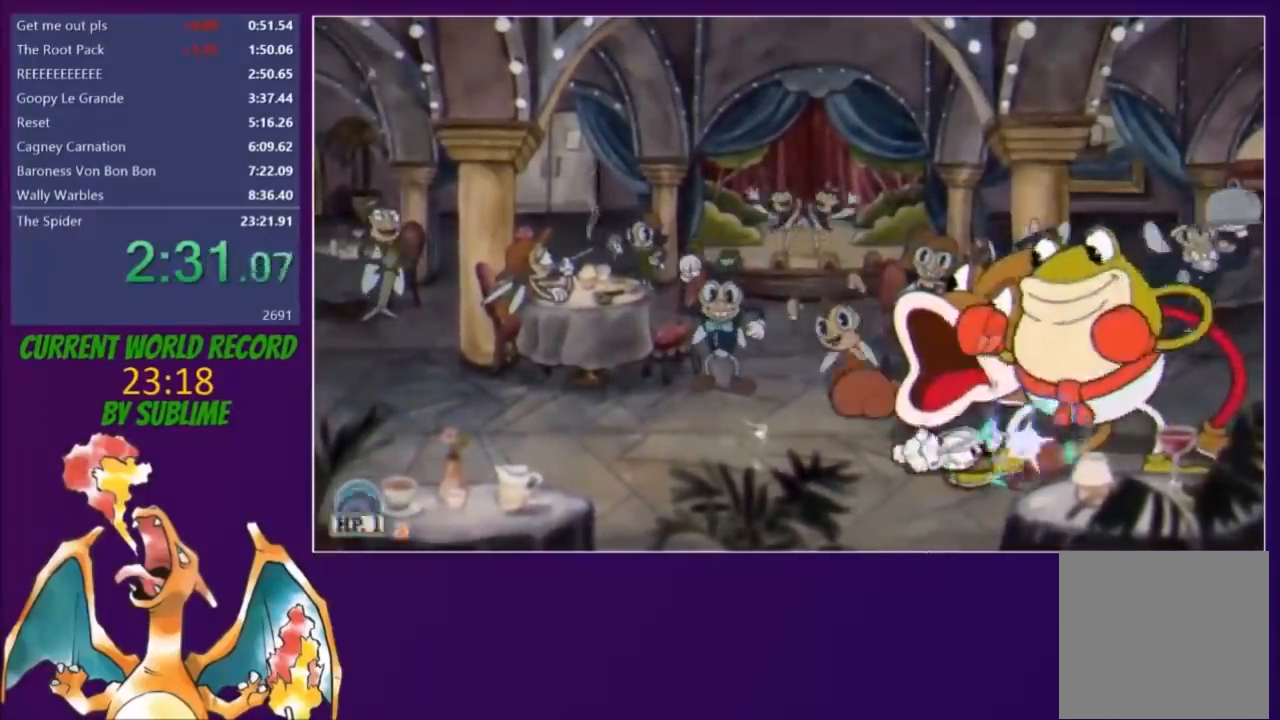
{"dt_ms": 500, "buttons": ["L2", "DPAD_DOWN"], "events": [[33, "X", "down"], [100, "X", "up"], [167, "X", "down"], [233, "X", "up"], [300, "X", "down"], [367, "X", "up"], [467, "X", "down"], [500, "X", "up"]]}
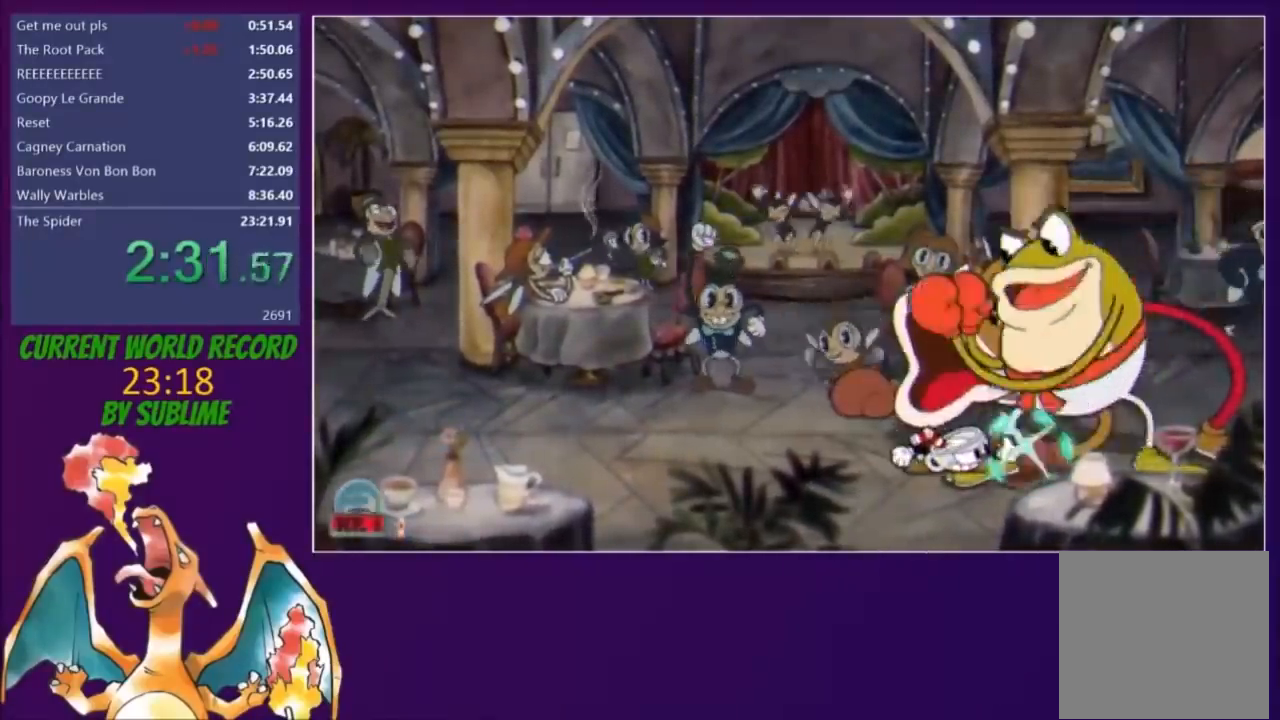
{"dt_ms": 500, "buttons": ["X", "L2", "DPAD_DOWN"], "events": [[100, "X", "down"], [133, "X", "up"], [233, "X", "down"], [300, "X", "up"], [367, "X", "down"], [433, "X", "up"], [500, "X", "down"]]}
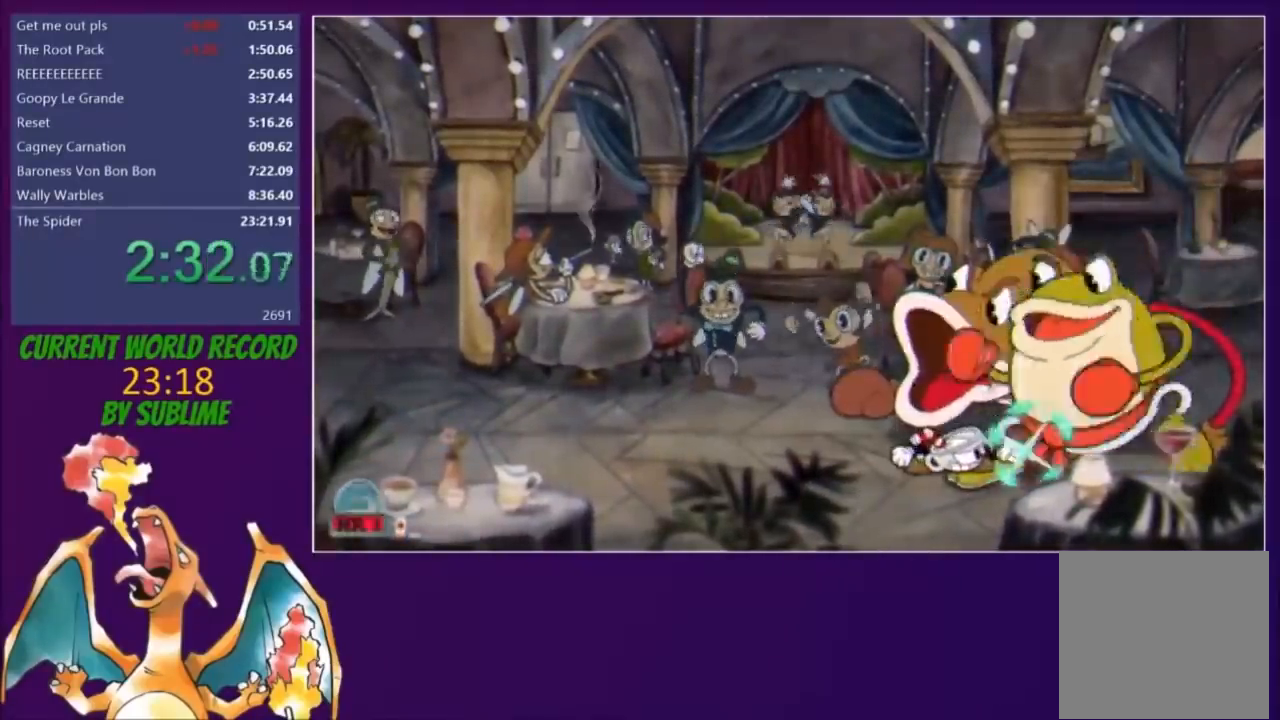
{"dt_ms": 500, "buttons": ["A", "L2", "DPAD_DOWN"], "events": [[67, "X", "up"], [133, "X", "down"], [200, "A", "down"], [200, "X", "up"], [267, "A", "up"], [267, "X", "down"], [333, "A", "down"], [333, "X", "up"], [433, "X", "down"], [467, "X", "up"]]}
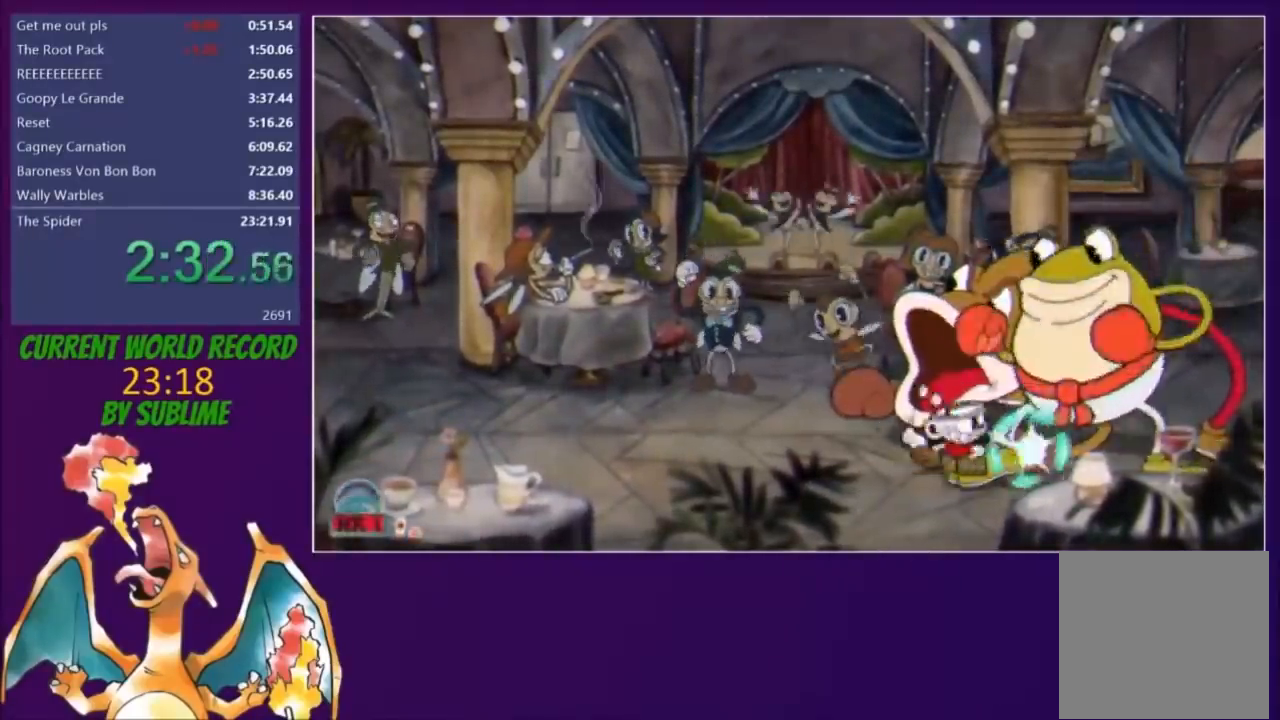
{"dt_ms": 500, "buttons": ["L2"], "events": [[33, "A", "up"], [33, "DPAD_DOWN", "up"], [33, "DPAD_LEFT", "down"], [33, "X", "down"], [100, "X", "up"], [200, "DPAD_LEFT", "up"], [200, "X", "down"], [233, "DPAD_RIGHT", "down"], [233, "X", "up"], [300, "X", "down"], [333, "DPAD_RIGHT", "up"], [367, "X", "up"], [433, "X", "down"], [467, "X", "up"]]}
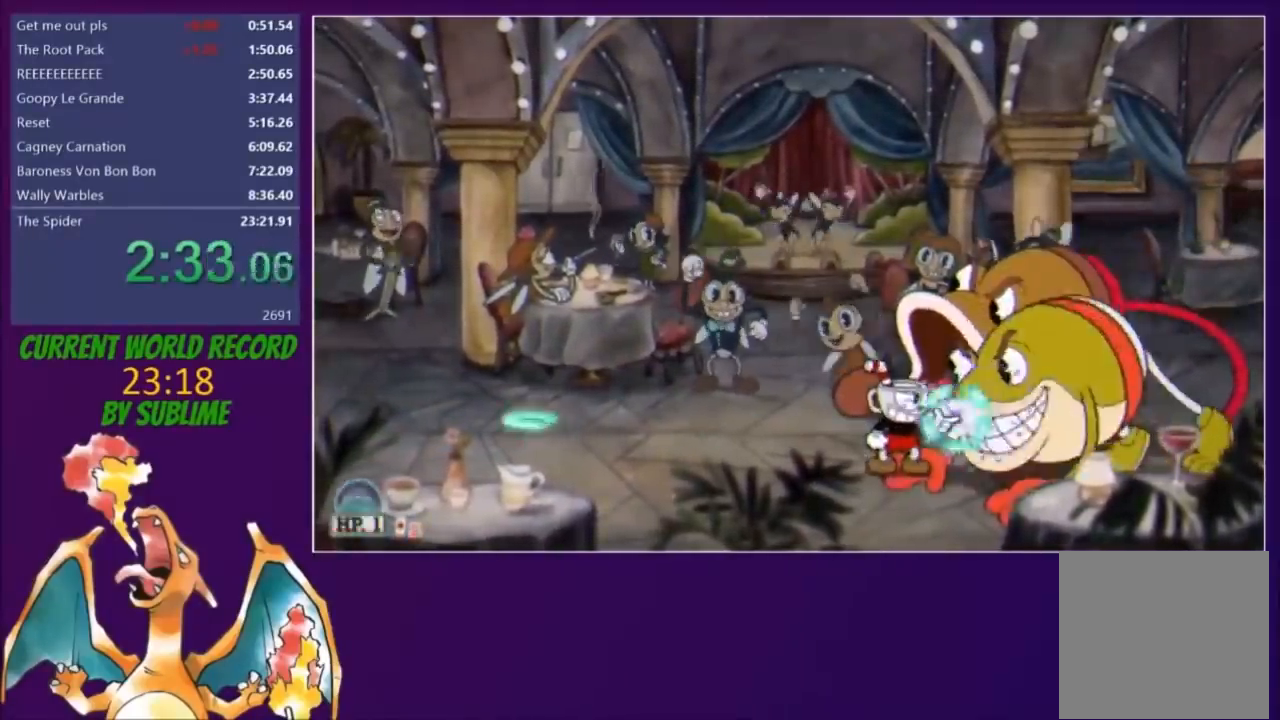
{"dt_ms": 500, "buttons": ["L2"], "events": [[67, "X", "down"], [100, "X", "up"], [200, "X", "down"], [233, "X", "up"], [333, "X", "down"], [400, "X", "up"], [433, "X", "down"], [500, "X", "up"]]}
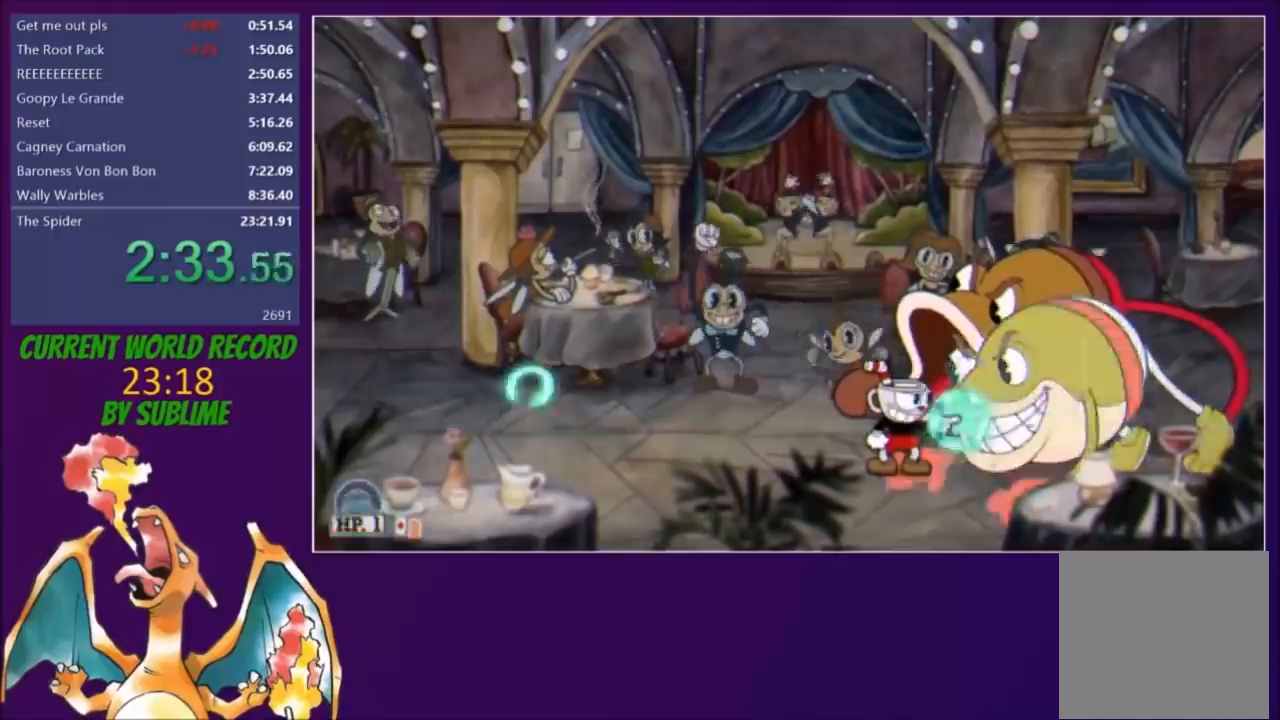
{"dt_ms": 500, "buttons": ["L2"], "events": [[67, "X", "down"], [100, "X", "up"], [200, "X", "down"], [267, "X", "up"], [333, "X", "down"], [367, "X", "up"], [433, "X", "down"], [500, "X", "up"]]}
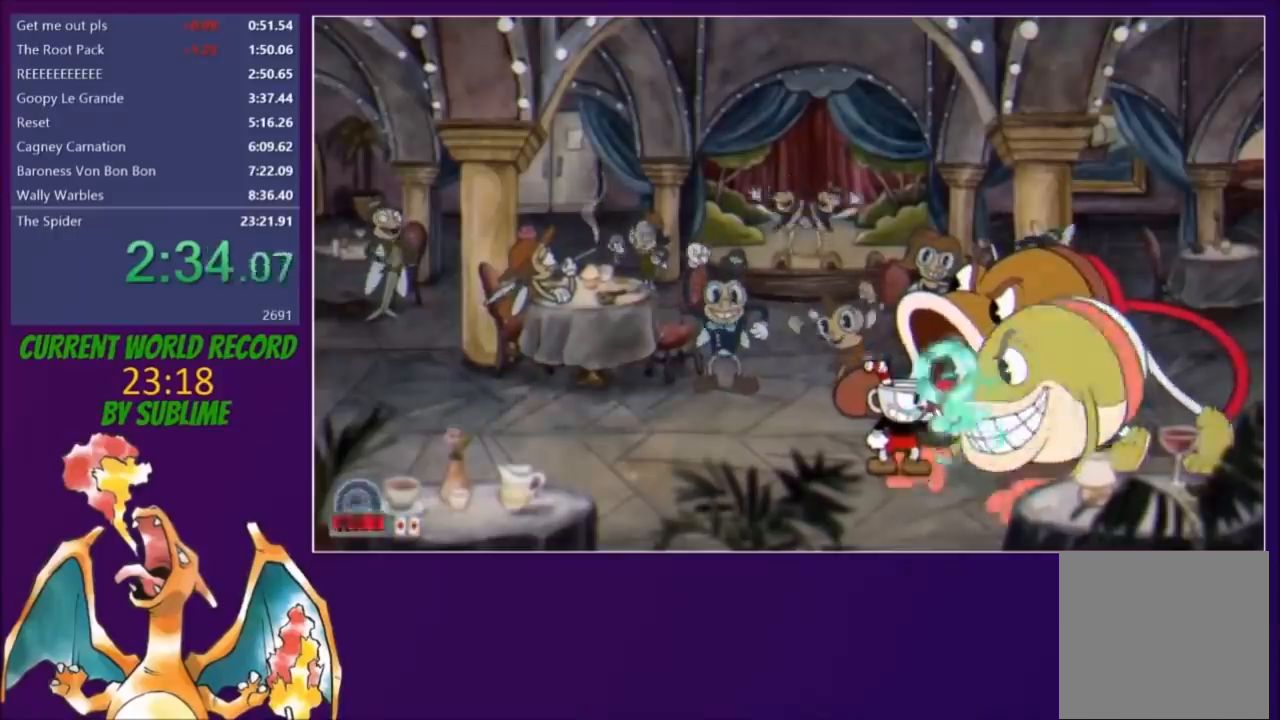
{"dt_ms": 500, "buttons": ["X", "L2"], "events": [[67, "DPAD_LEFT", "down"], [67, "X", "down"], [133, "X", "up"], [200, "DPAD_LEFT", "up"], [233, "X", "down"], [267, "DPAD_LEFT", "down"], [267, "X", "up"], [333, "X", "down"], [367, "X", "up"], [433, "X", "down"], [500, "DPAD_LEFT", "up"]]}
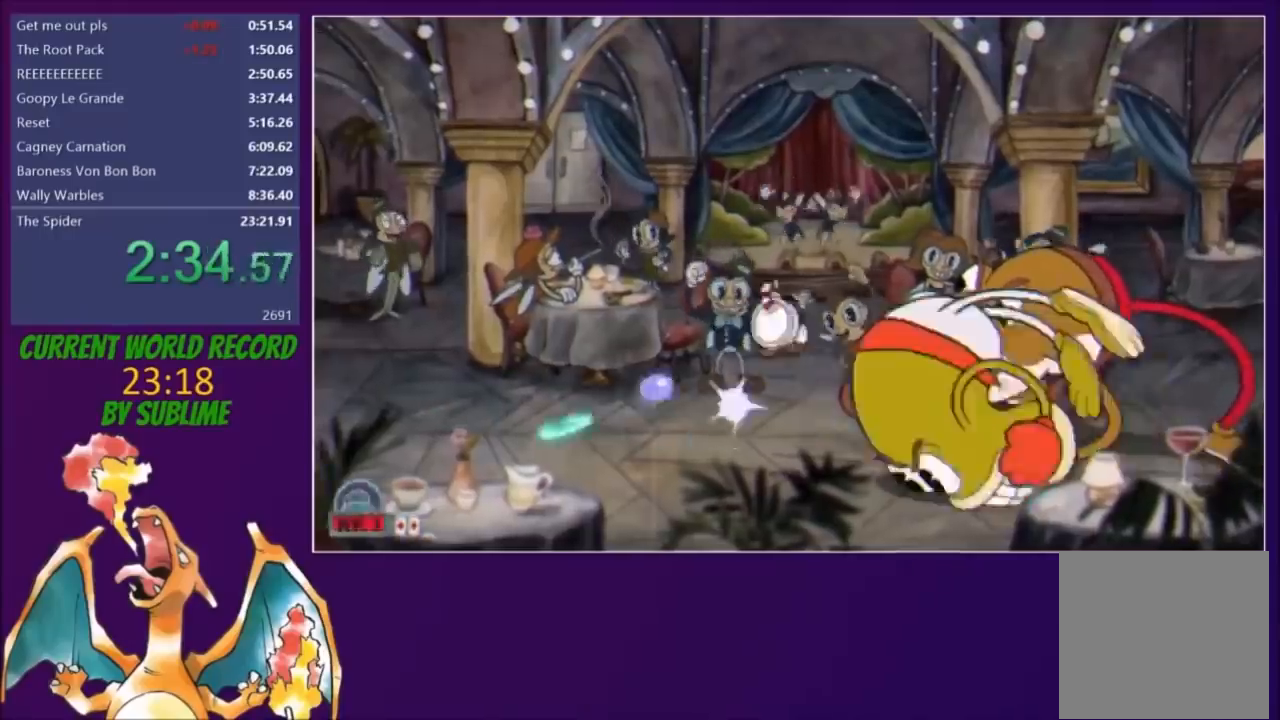
{"dt_ms": 500, "buttons": ["L2", "DPAD_RIGHT"], "events": [[33, "DPAD_DOWN", "down"], [67, "DPAD_RIGHT", "down"], [67, "X", "up"], [133, "X", "down"], [200, "X", "up"], [267, "X", "down"], [333, "X", "up"], [367, "DPAD_DOWN", "up"], [400, "X", "down"], [467, "X", "up"]]}
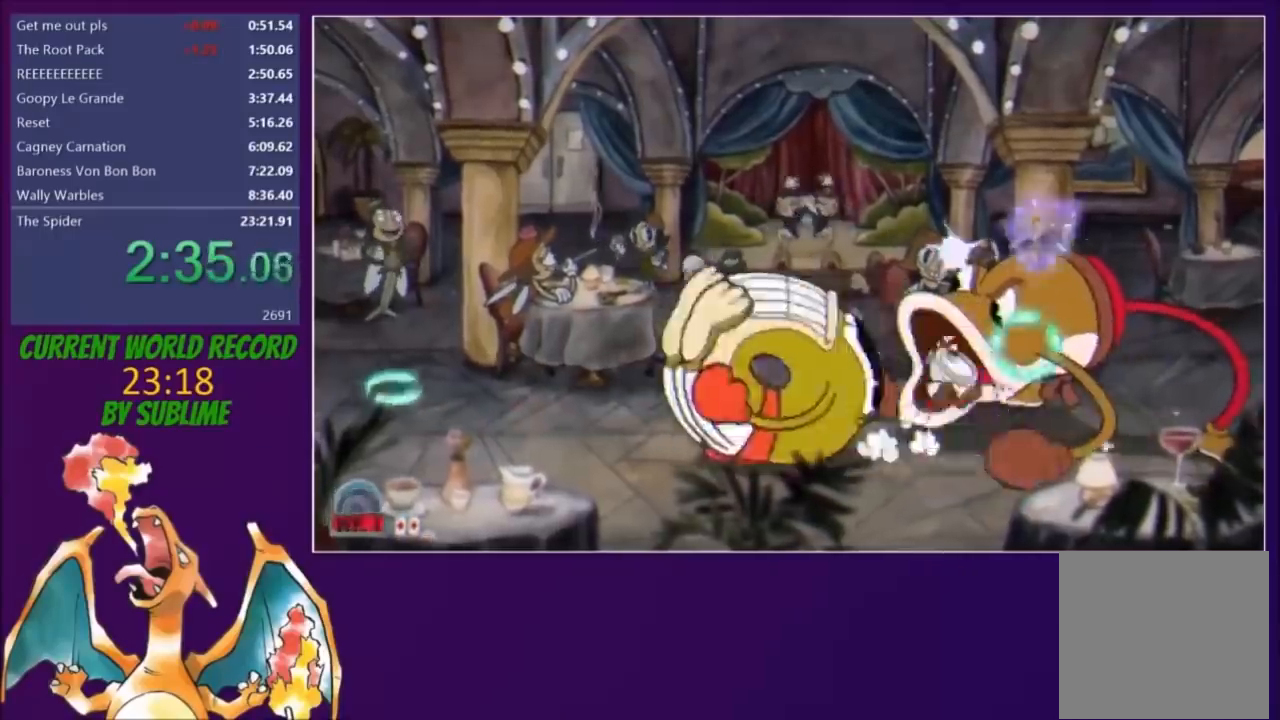
{"dt_ms": 500, "buttons": ["L2"], "events": [[33, "DPAD_RIGHT", "up"], [33, "X", "down"], [67, "X", "up"], [133, "X", "down"], [200, "X", "up"], [267, "X", "down"], [333, "X", "up"], [400, "X", "down"], [467, "X", "up"]]}
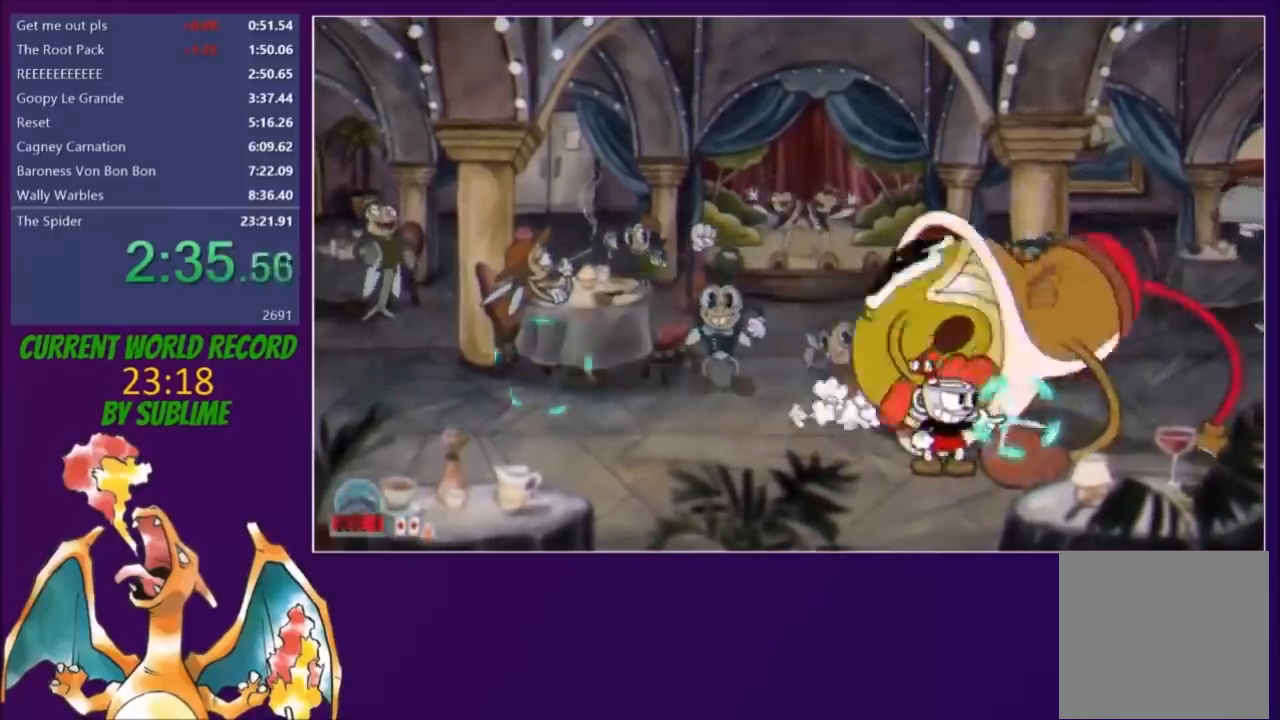
{"dt_ms": 500, "buttons": ["L2"], "events": [[33, "X", "down"], [100, "X", "up"], [167, "X", "down"], [233, "X", "up"], [300, "X", "down"], [367, "X", "up"], [433, "X", "down"], [467, "X", "up"]]}
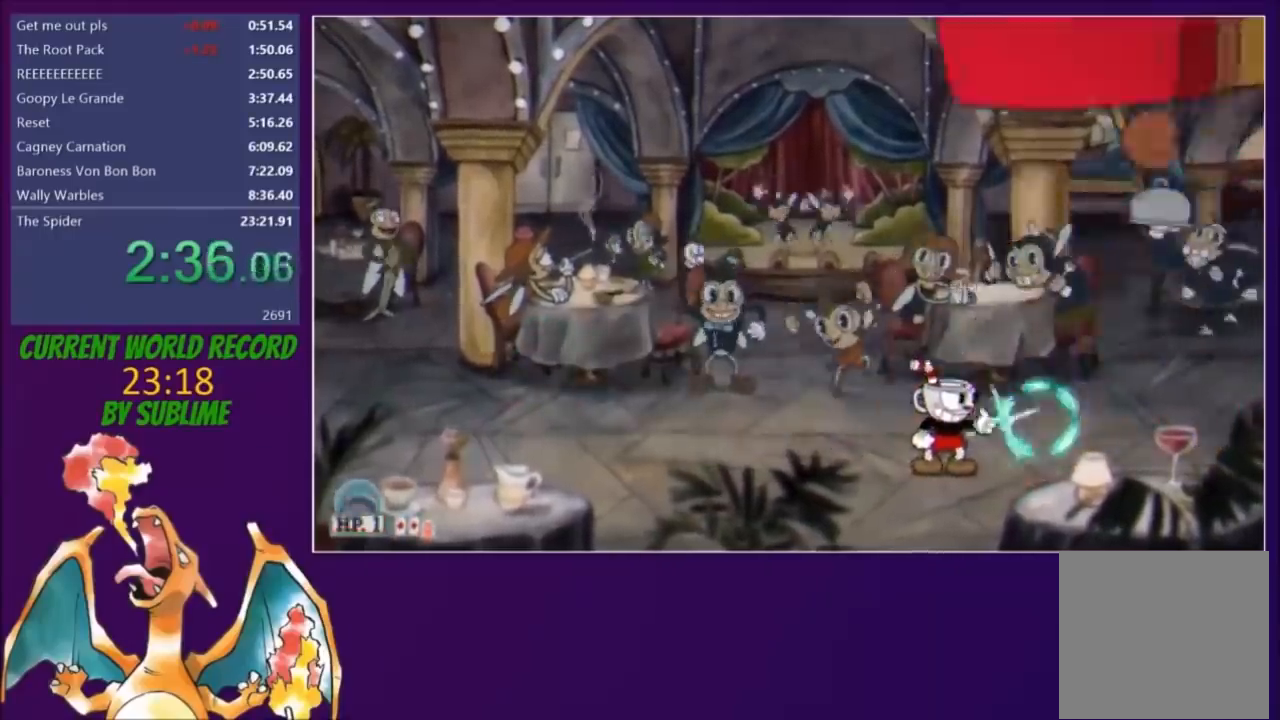
{"dt_ms": 500, "buttons": [], "events": [[33, "X", "down"], [67, "DPAD_LEFT", "down"], [100, "L2", "up"], [100, "X", "up"], [200, "Y", "down"], [267, "Y", "up"], [400, "DPAD_LEFT", "up"]]}
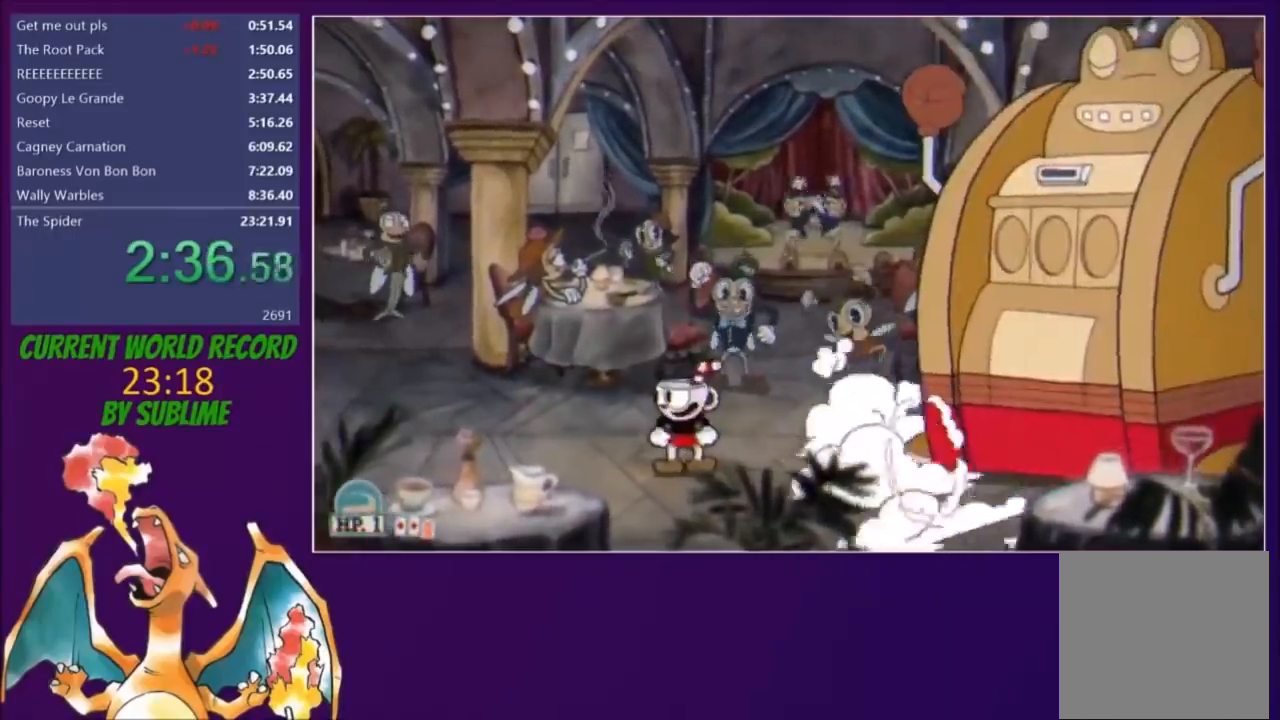
{"dt_ms": 500, "buttons": ["L2"], "events": [[433, "L2", "down"]]}
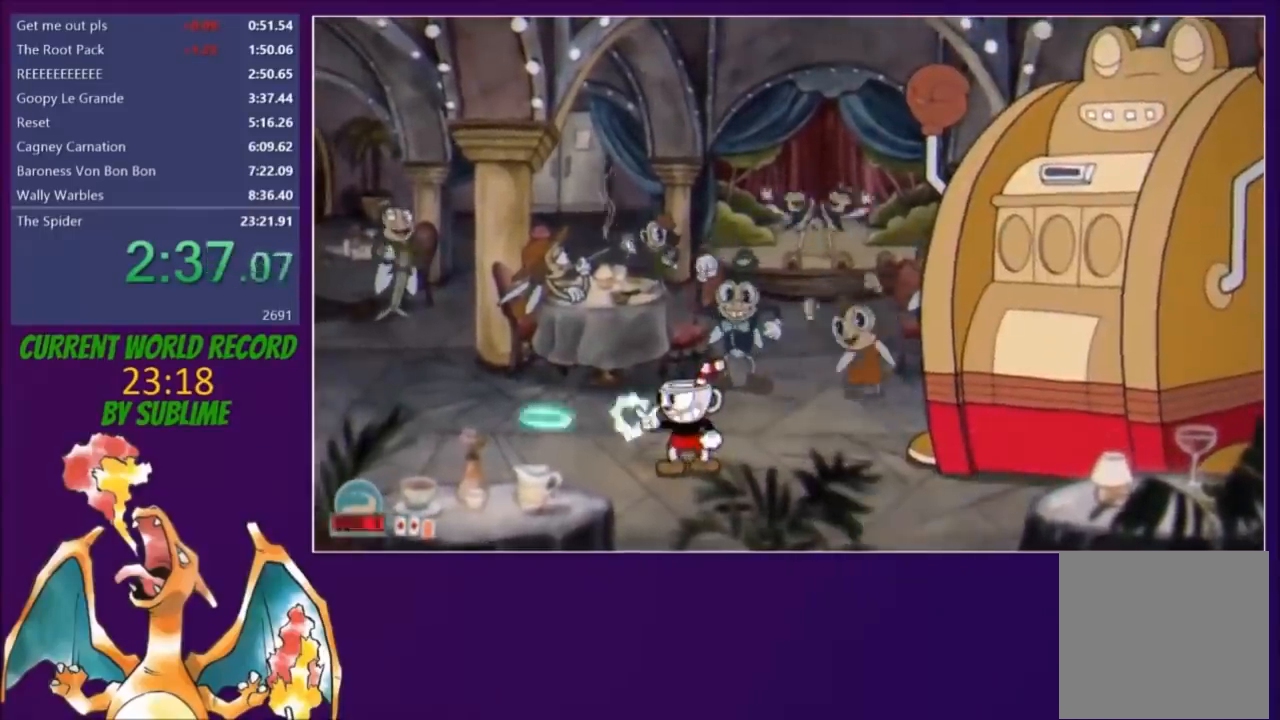
{"dt_ms": 500, "buttons": ["L2"], "events": []}
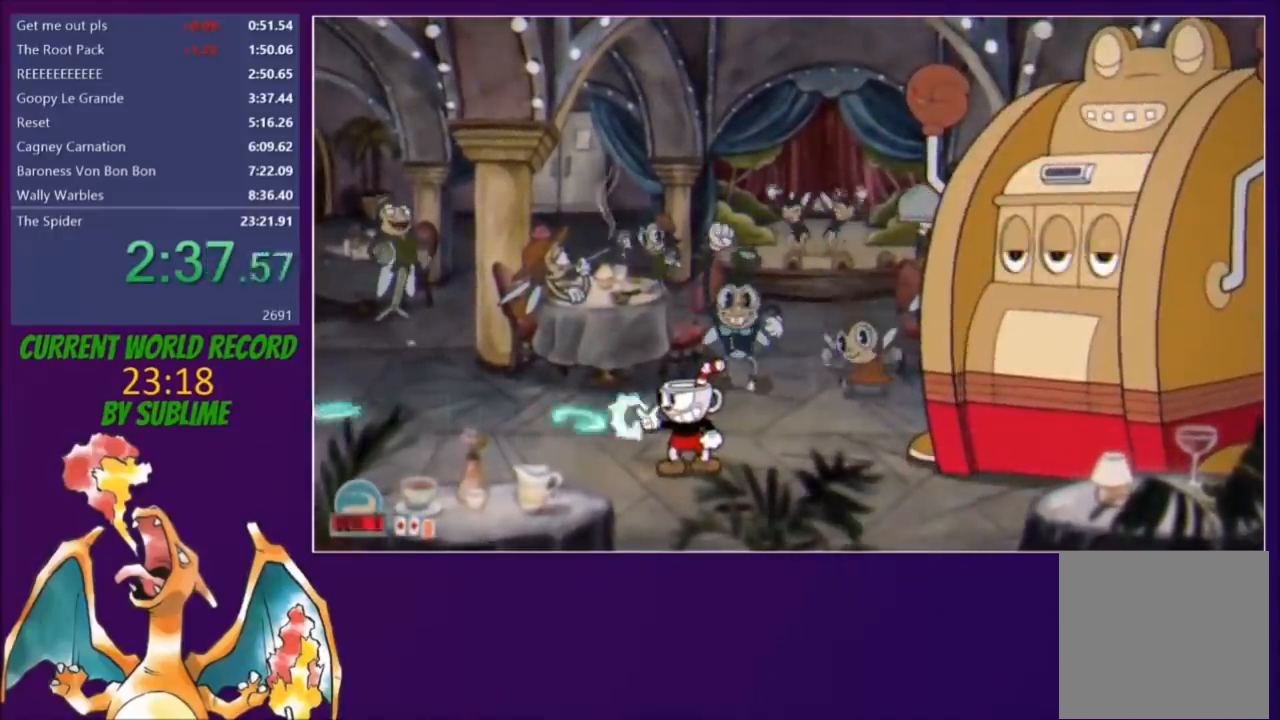
{"dt_ms": 500, "buttons": ["L2"], "events": []}
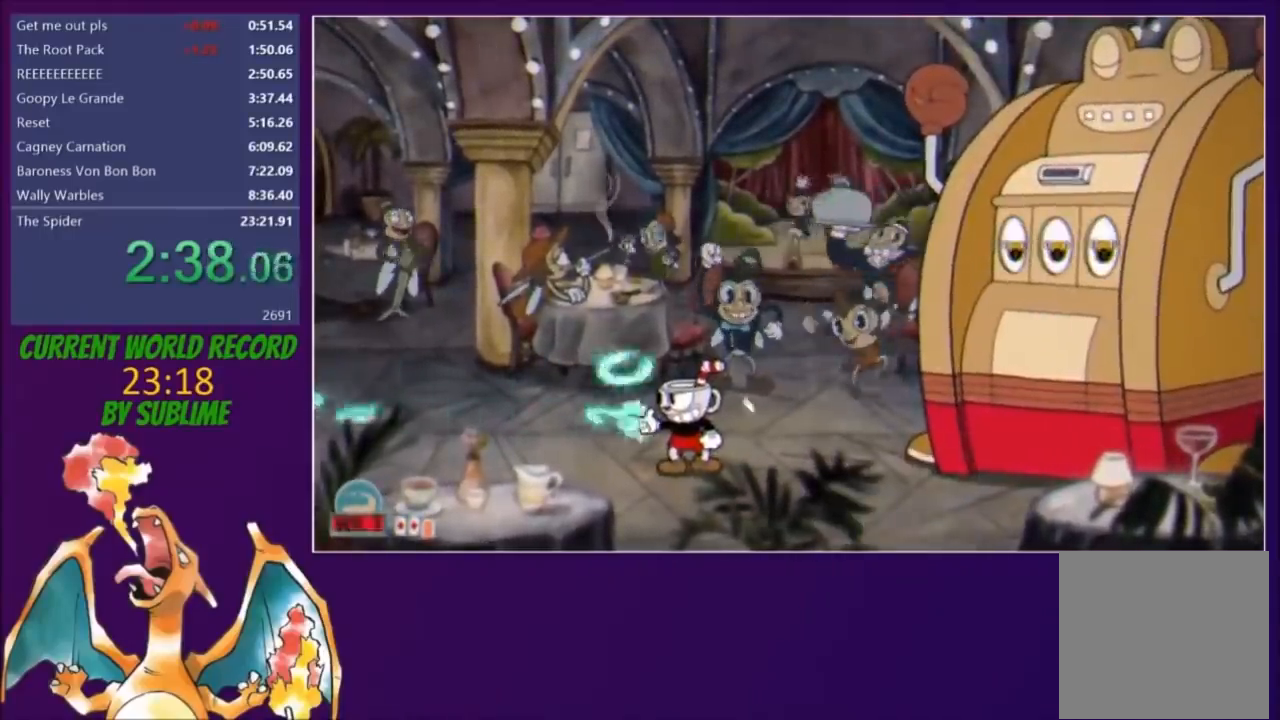
{"dt_ms": 500, "buttons": ["L2"], "events": []}
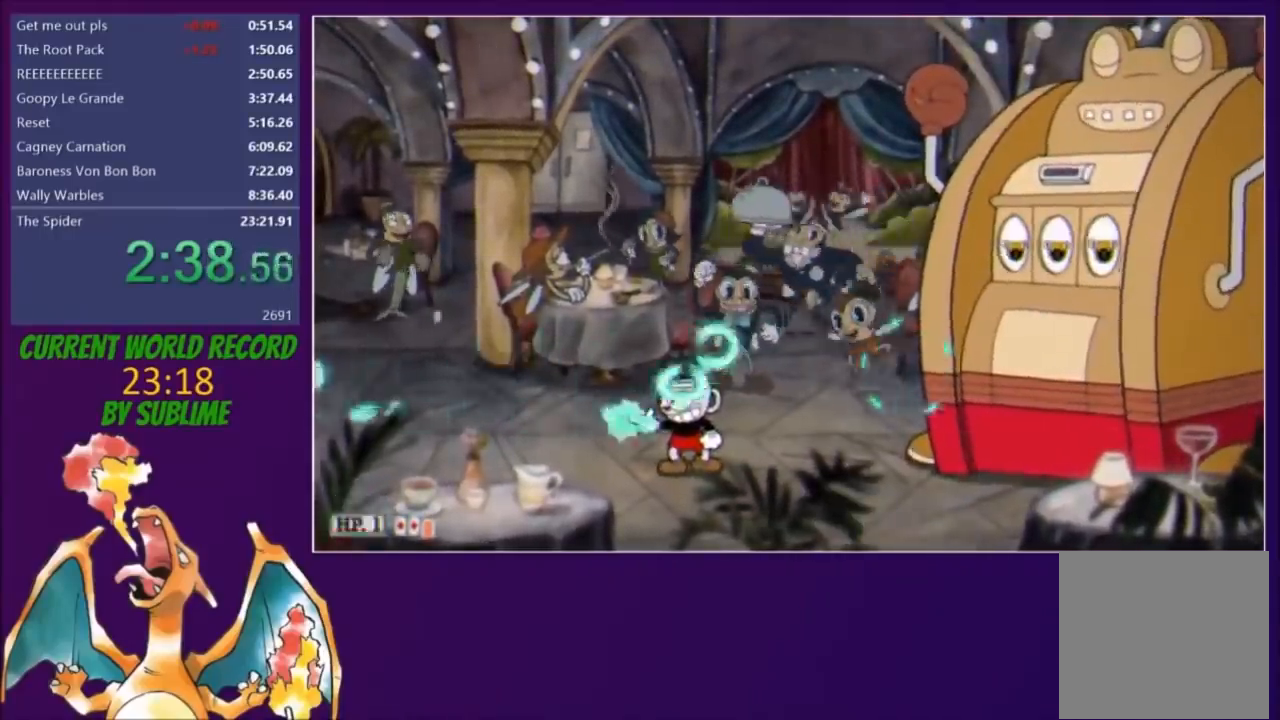
{"dt_ms": 500, "buttons": ["L2"], "events": []}